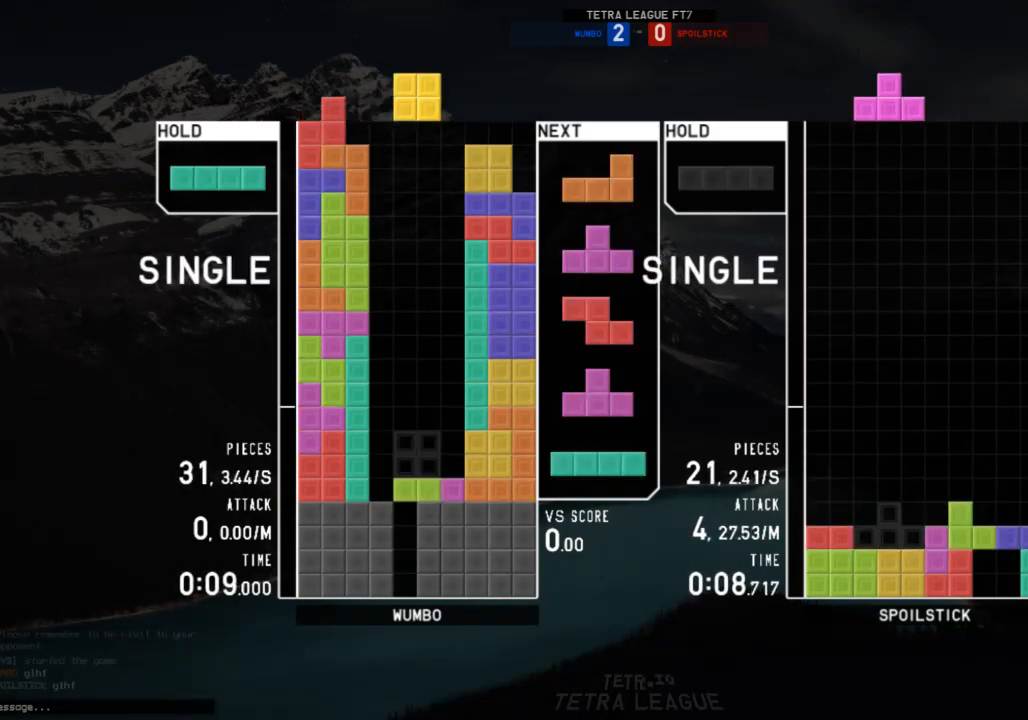
Gameplay with keyboard; each line is a JSON object with the keys held at the frame after it. "events" lists presses ("down") and releases ("up") of "c", "down", "left", "right", "shift", "up", "x" and "z" between this image and that frame as [ms after this image, input, new state], when the widget could be followed in between. No other keys are recorded. Mouse input is not recorded.
{"keys": ["right"], "events": [[33, "down", "up"], [33, "right", "down"], [133, "c", "down"], [200, "c", "up"], [200, "x", "down"], [367, "x", "up"]]}
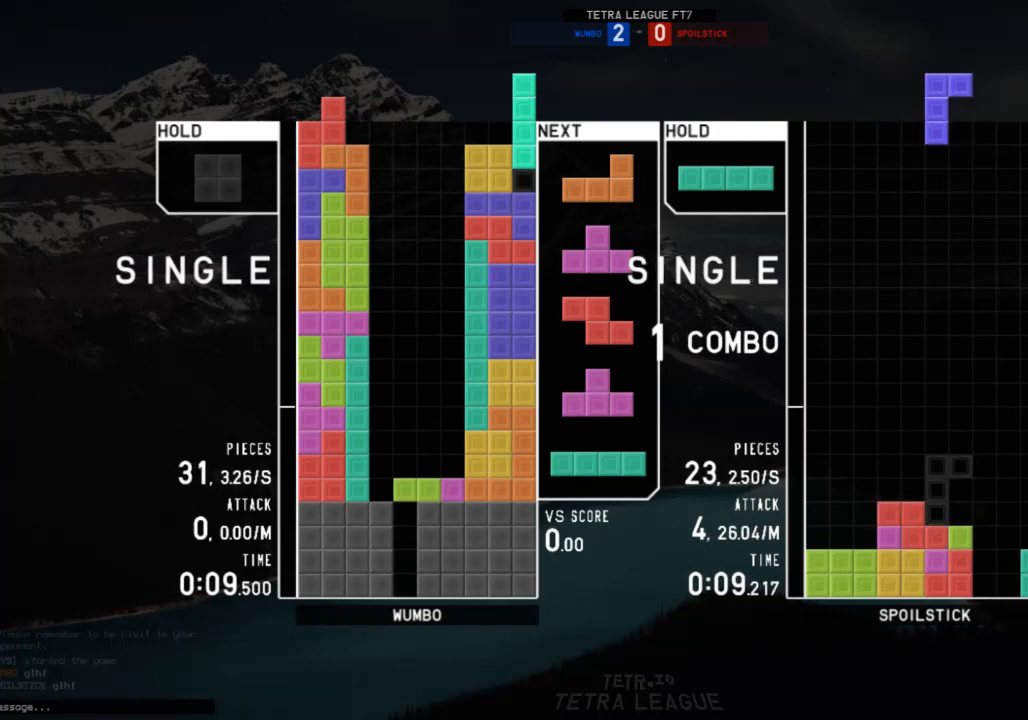
{"keys": [], "events": [[33, "down", "down"], [133, "c", "down"], [133, "down", "up"], [267, "c", "up"], [367, "right", "up"], [400, "left", "down"], [500, "left", "up"]]}
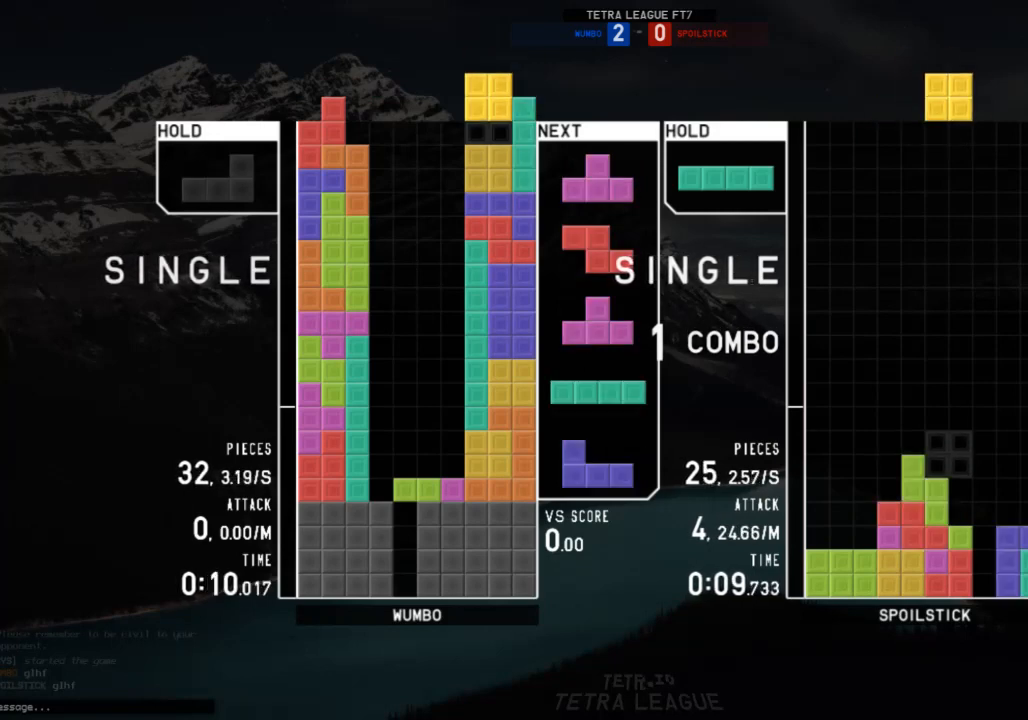
{"keys": [], "events": [[133, "down", "down"], [200, "down", "up"], [233, "c", "down"], [333, "c", "up"], [333, "shift", "down"], [433, "shift", "up"]]}
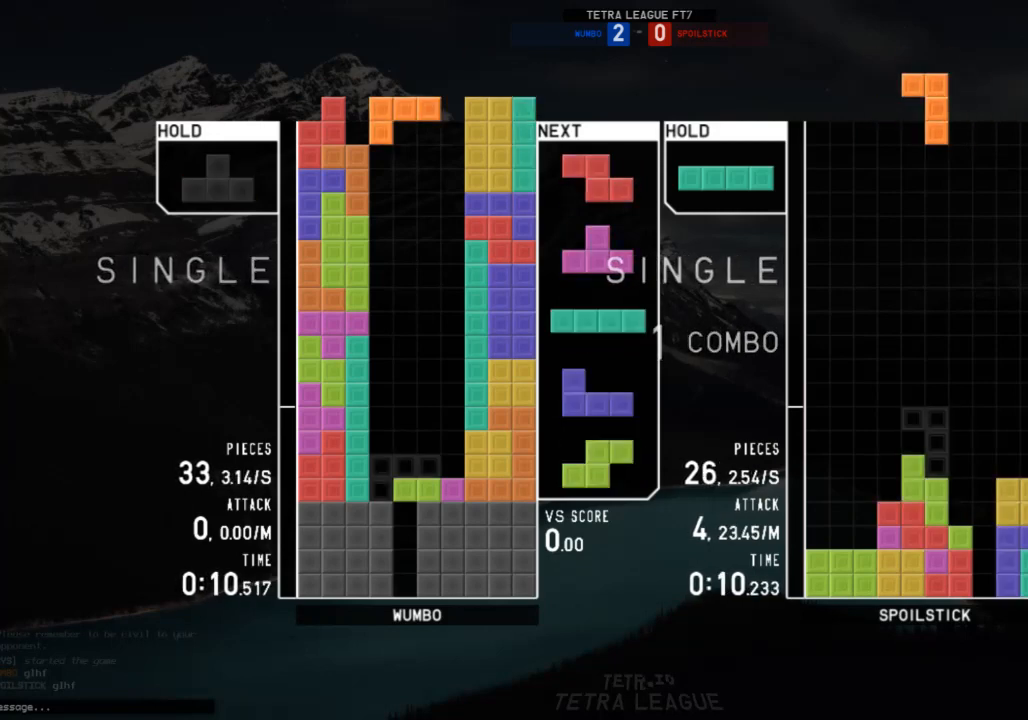
{"keys": ["x"], "events": [[267, "x", "down"], [300, "right", "down"], [367, "x", "up"], [400, "right", "up"], [433, "x", "down"]]}
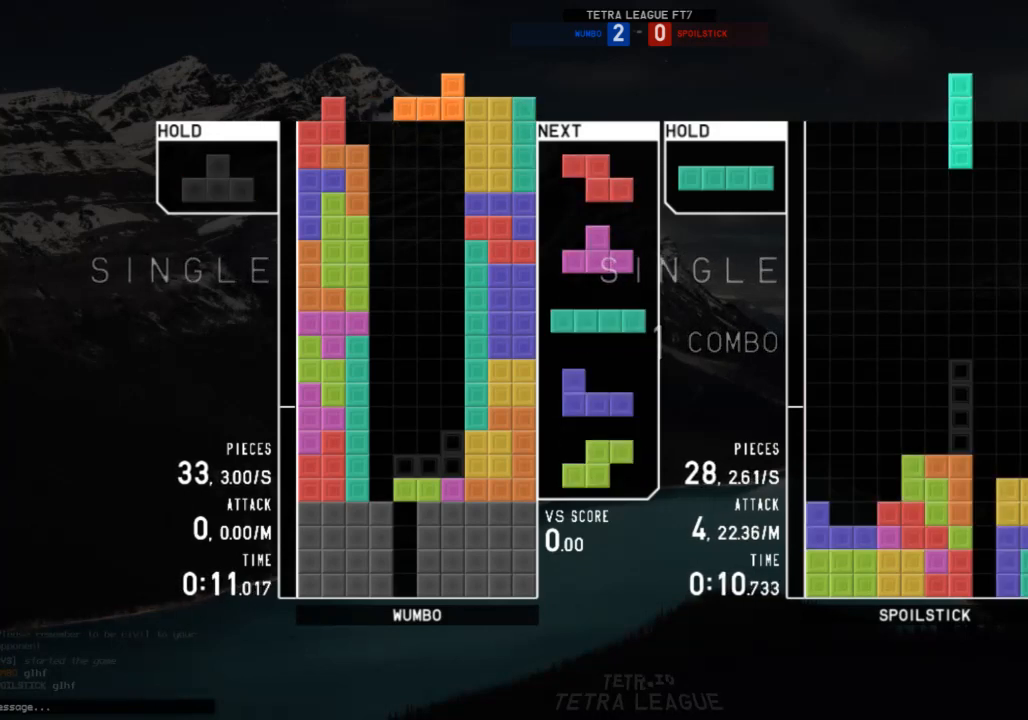
{"keys": [], "events": [[33, "x", "up"], [167, "down", "down"], [267, "down", "up"], [400, "z", "down"], [500, "z", "up"]]}
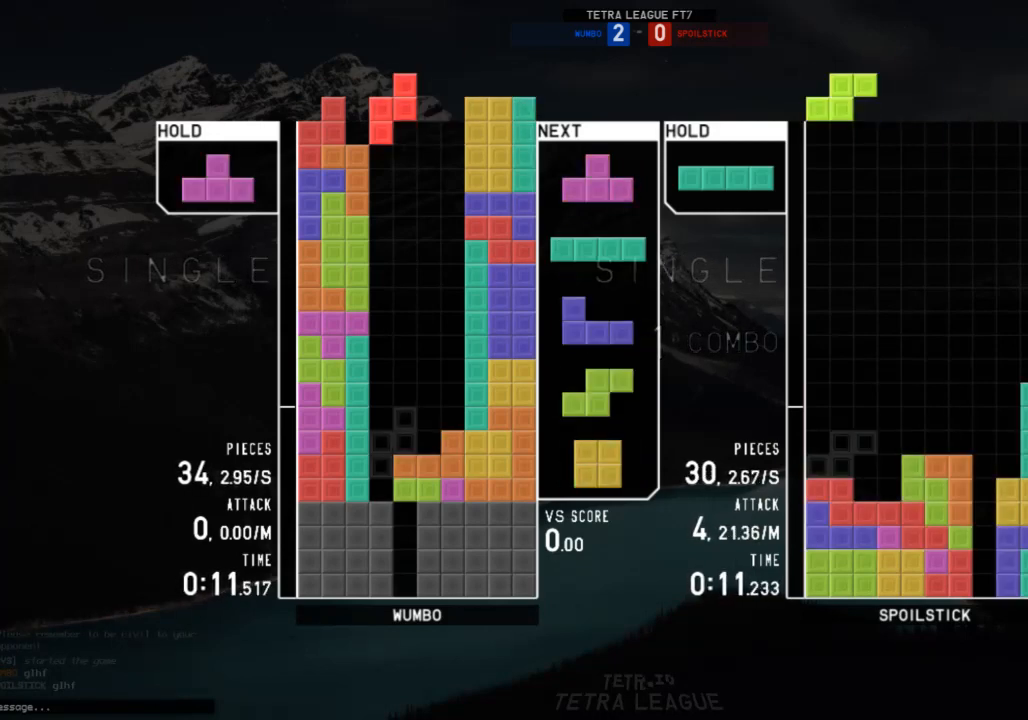
{"keys": ["down"], "events": [[67, "down", "down"], [100, "down", "up"], [133, "right", "down"], [133, "x", "down"], [200, "x", "up"], [233, "right", "up"], [333, "down", "down"], [367, "down", "up"], [433, "down", "down"]]}
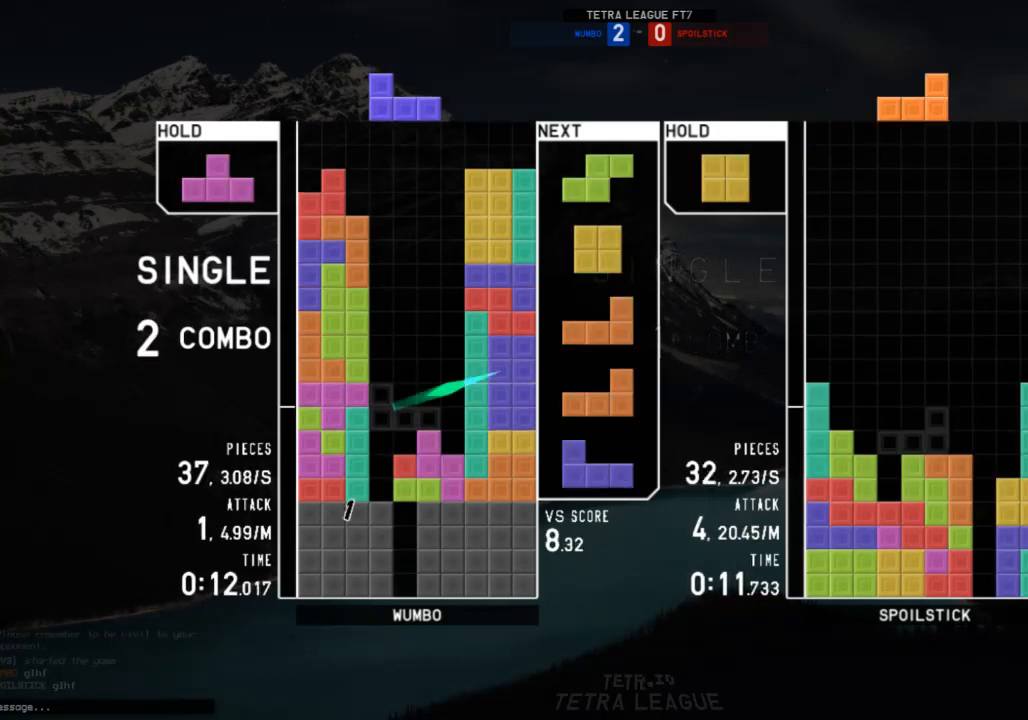
{"keys": ["down"], "events": [[33, "down", "up"], [33, "x", "down"], [67, "left", "down"], [133, "x", "up"], [167, "left", "up"], [200, "down", "down"], [300, "down", "up"], [300, "x", "down"], [367, "right", "down"], [400, "right", "up"], [400, "x", "up"], [500, "down", "down"]]}
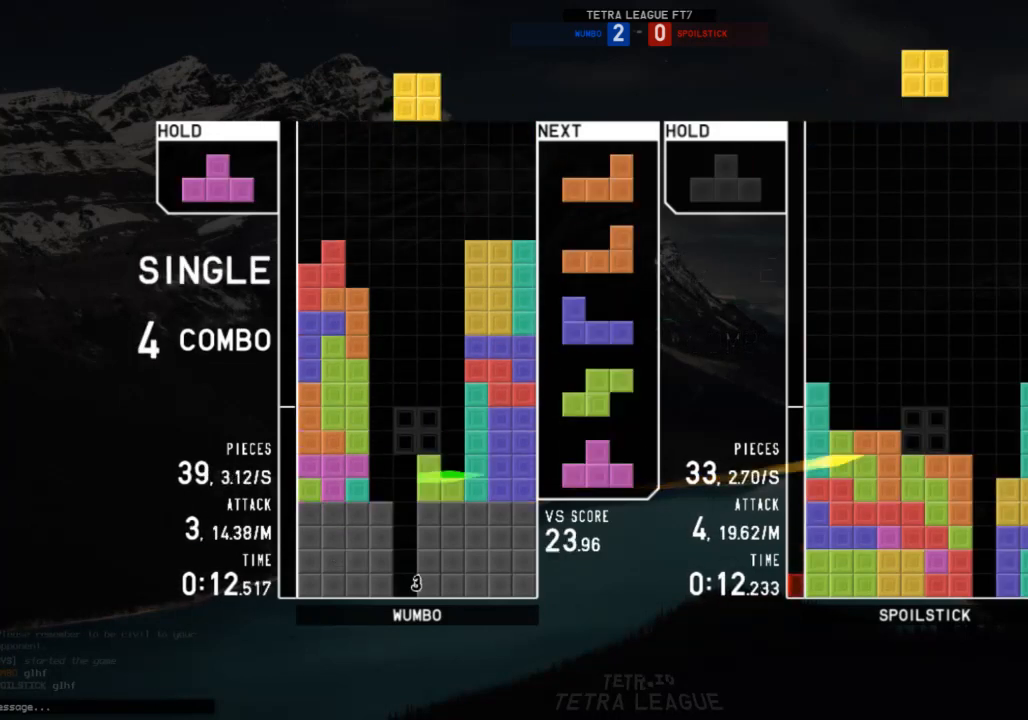
{"keys": [], "events": [[33, "down", "up"], [100, "left", "down"], [167, "left", "up"], [267, "down", "down"], [333, "down", "up"], [367, "right", "down"], [367, "z", "down"], [467, "right", "up"], [500, "z", "up"]]}
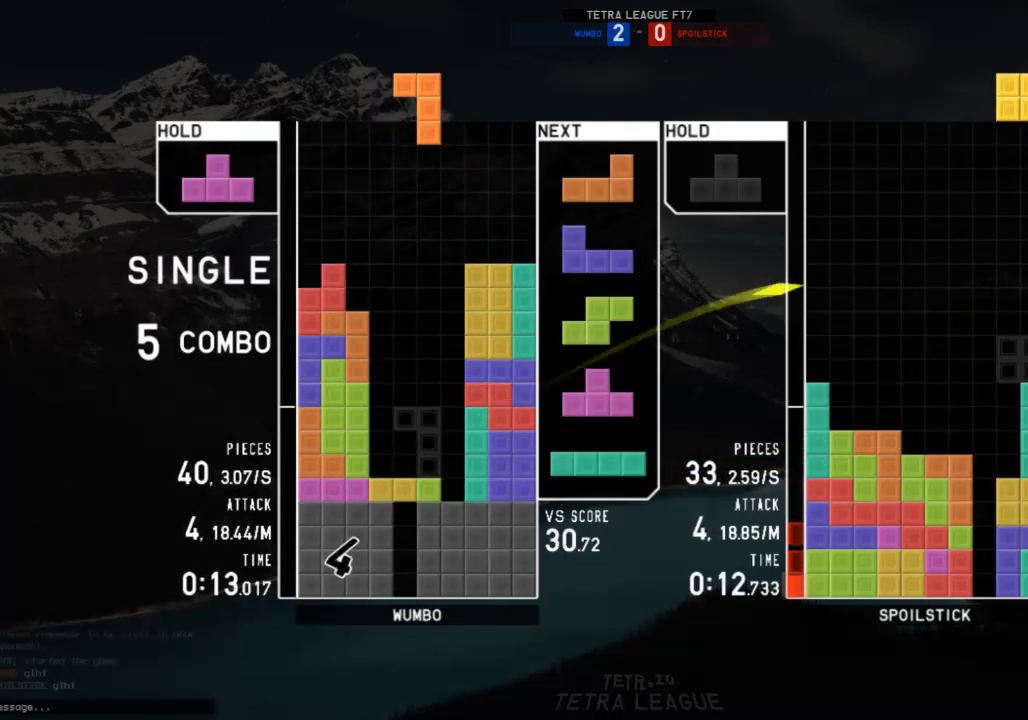
{"keys": ["up"], "events": [[67, "right", "down"], [100, "right", "up"], [233, "down", "down"], [300, "down", "up"], [333, "c", "down"], [333, "left", "down"], [367, "up", "down"], [367, "x", "down"], [433, "c", "up"], [433, "left", "up"], [467, "x", "up"]]}
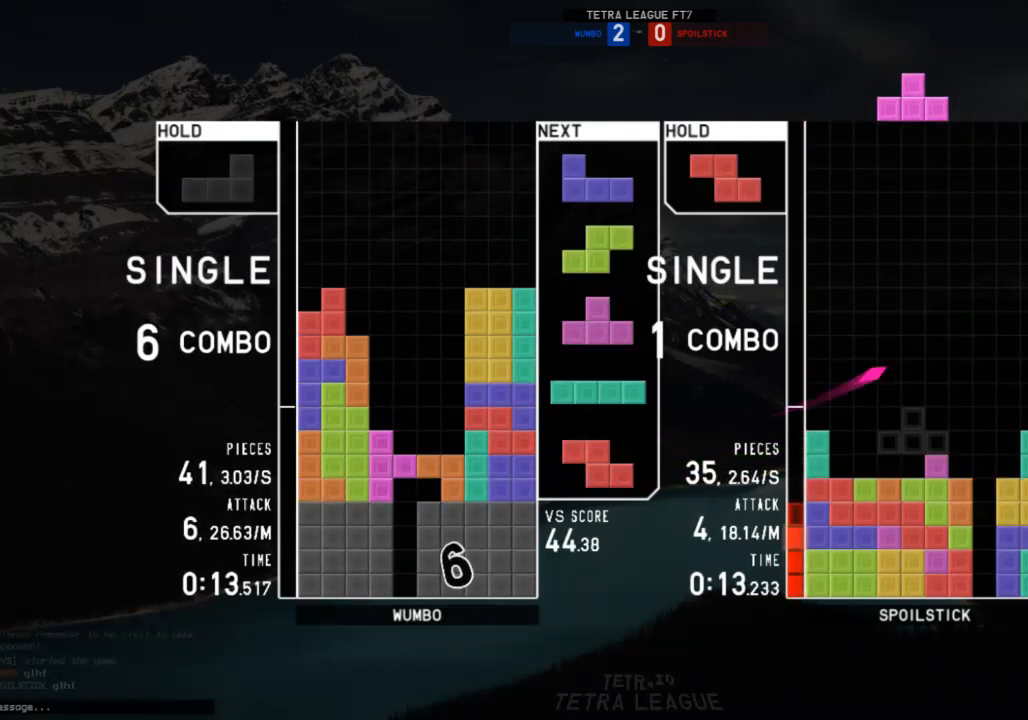
{"keys": ["c"], "events": [[33, "up", "up"], [33, "x", "down"], [133, "down", "down"], [167, "down", "up"], [167, "x", "up"], [200, "c", "down"], [267, "left", "down"], [267, "x", "down"], [300, "c", "up"], [300, "left", "up"], [400, "down", "down"], [400, "x", "up"], [500, "c", "down"], [500, "down", "up"]]}
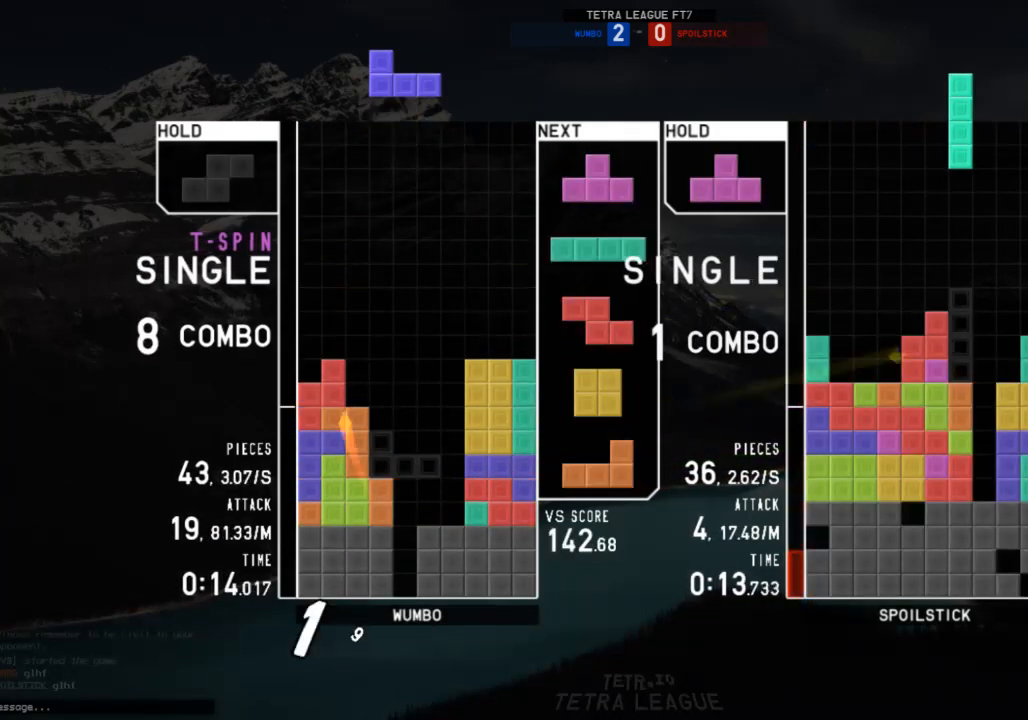
{"keys": [], "events": [[100, "x", "down"], [133, "c", "up"], [233, "down", "down"], [233, "x", "up"], [333, "down", "up"], [433, "right", "down"], [433, "z", "down"], [467, "right", "up"], [500, "z", "up"]]}
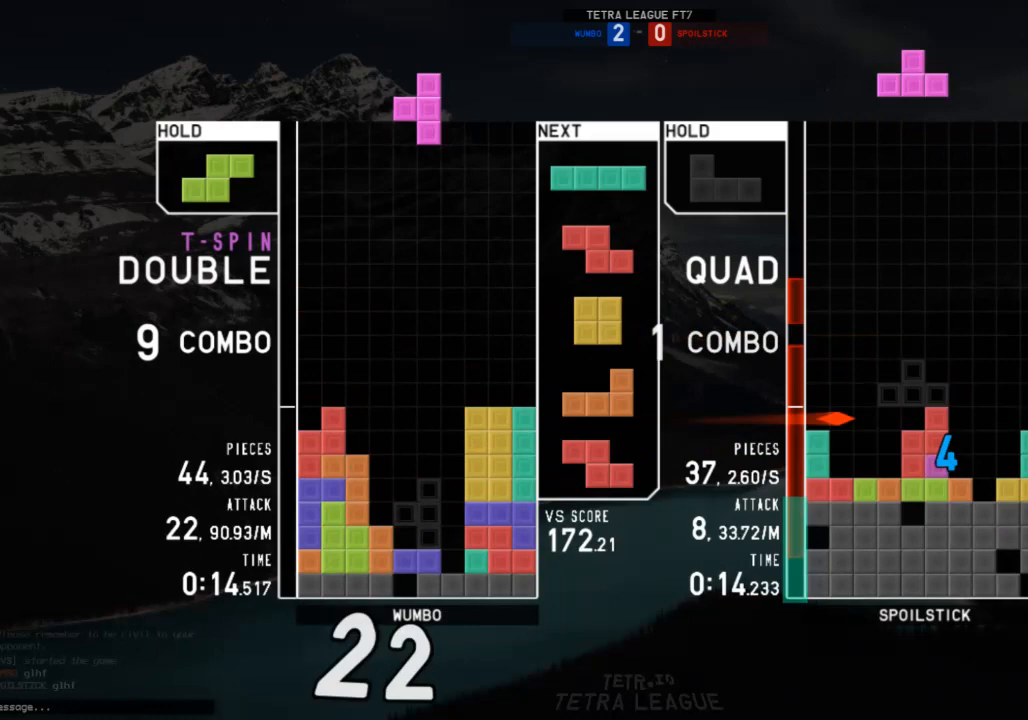
{"keys": ["right", "x"], "events": [[67, "right", "down"], [133, "right", "up"], [200, "down", "down"], [233, "c", "down"], [233, "down", "up"], [300, "z", "down"], [333, "c", "up"], [333, "down", "down"], [367, "down", "up"], [367, "z", "up"], [467, "right", "down"], [467, "x", "down"]]}
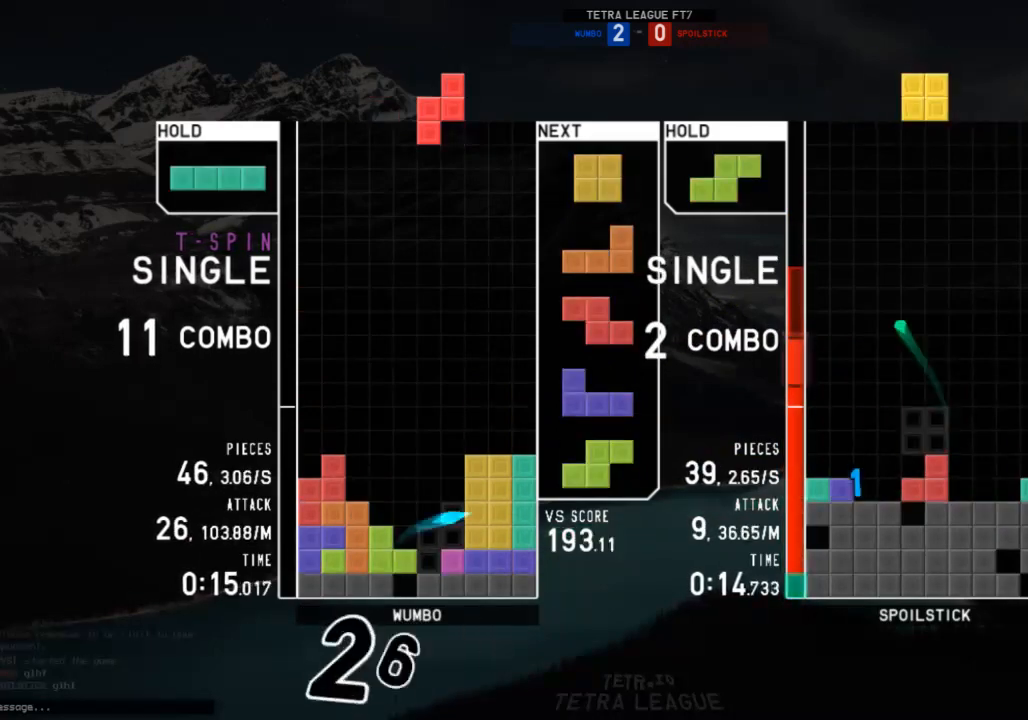
{"keys": ["z"], "events": [[33, "right", "up"], [67, "x", "up"], [267, "down", "down"], [367, "c", "down"], [367, "down", "up"], [433, "z", "down"], [500, "c", "up"]]}
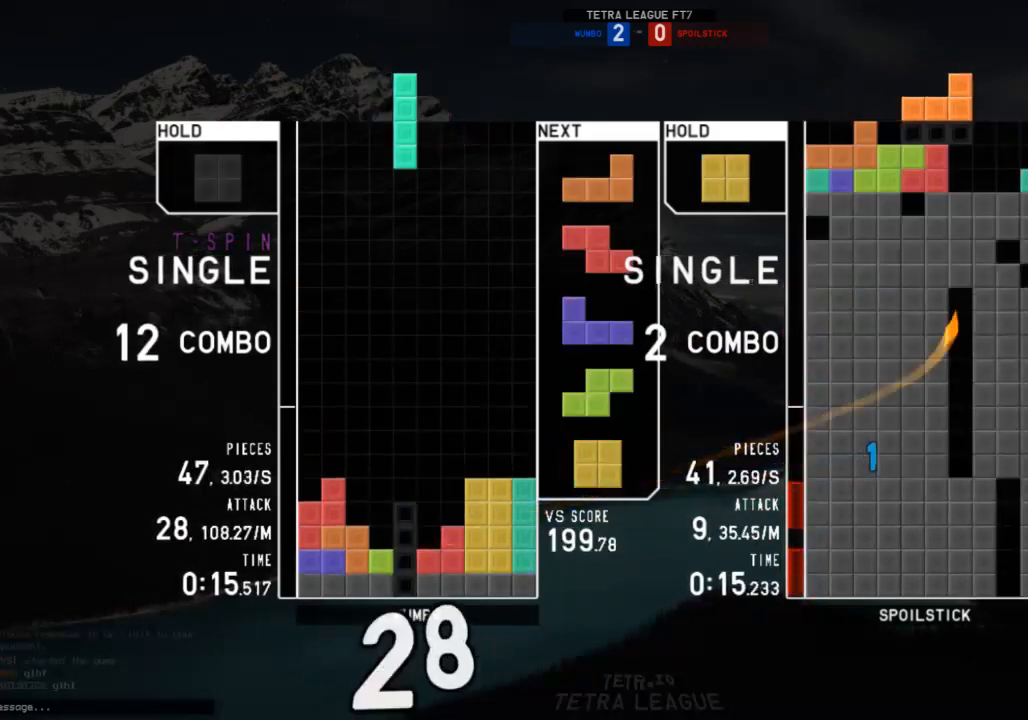
{"keys": [], "events": [[33, "z", "up"], [133, "down", "down"], [167, "down", "up"], [267, "c", "down"], [267, "right", "down"], [400, "c", "up"], [400, "right", "up"]]}
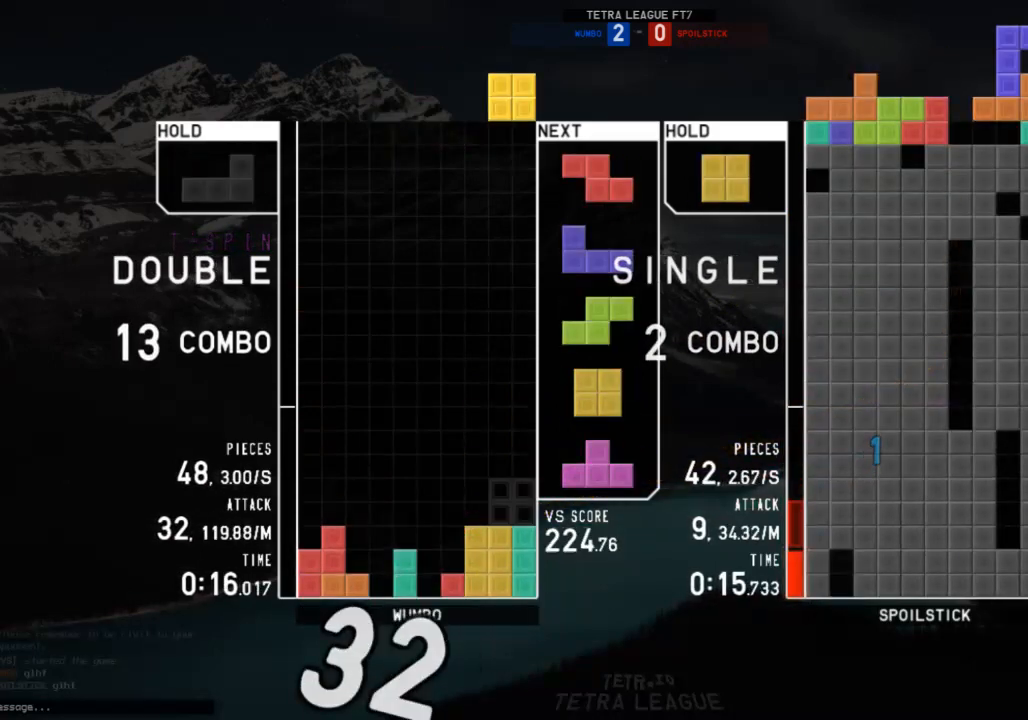
{"keys": ["right", "z"], "events": [[233, "left", "down"], [300, "down", "down"], [300, "left", "up"], [333, "right", "down"], [400, "c", "down"], [400, "down", "up"], [433, "z", "down"], [467, "c", "up"]]}
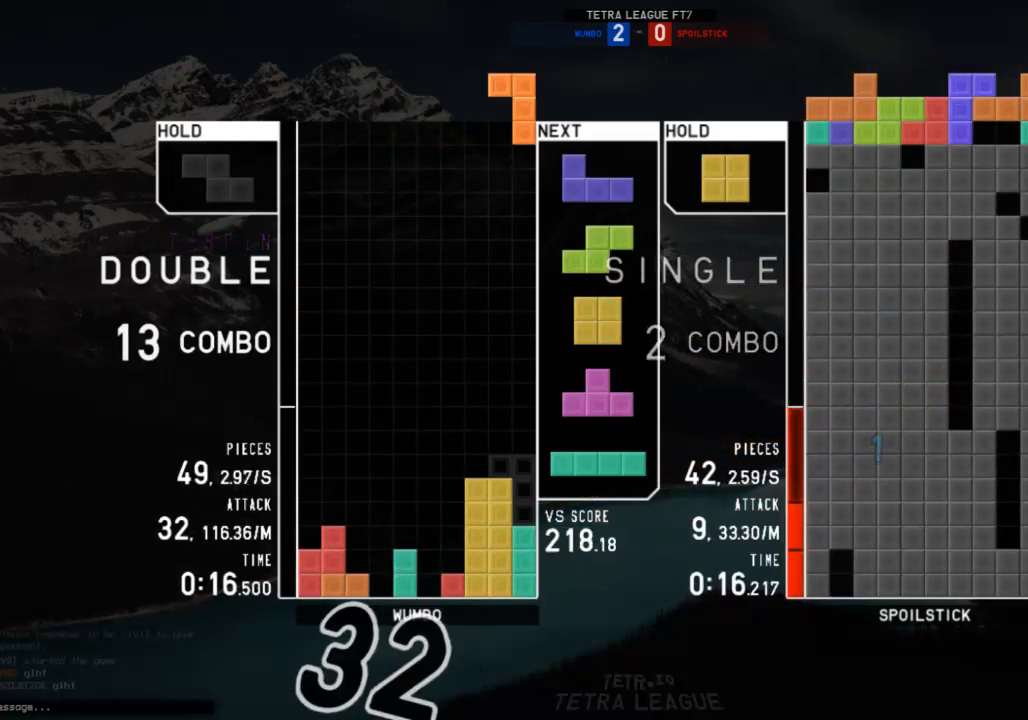
{"keys": [], "events": [[33, "down", "down"], [33, "right", "up"], [33, "z", "up"], [133, "c", "down"], [133, "down", "up"], [167, "right", "down"], [167, "x", "down"], [200, "c", "up"], [200, "right", "up"], [267, "x", "up"], [300, "down", "down"], [367, "down", "up"], [400, "right", "down"], [500, "right", "up"]]}
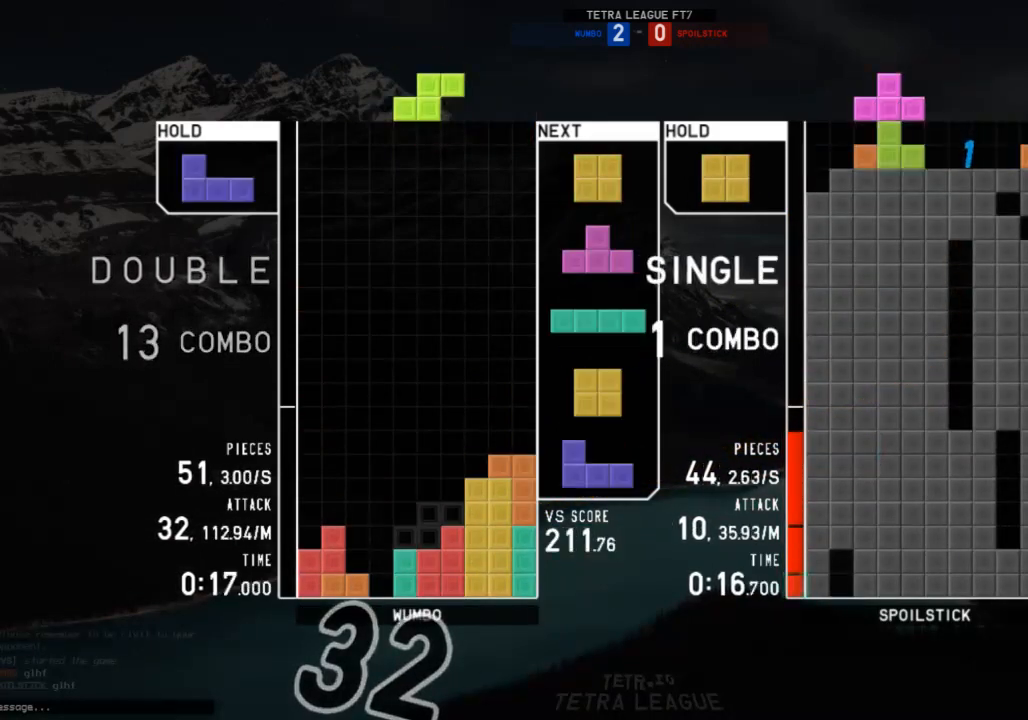
{"keys": [], "events": [[33, "down", "down"], [100, "down", "up"], [167, "left", "down"], [233, "left", "up"], [333, "left", "down"], [367, "down", "down"], [400, "down", "up"], [400, "left", "up"]]}
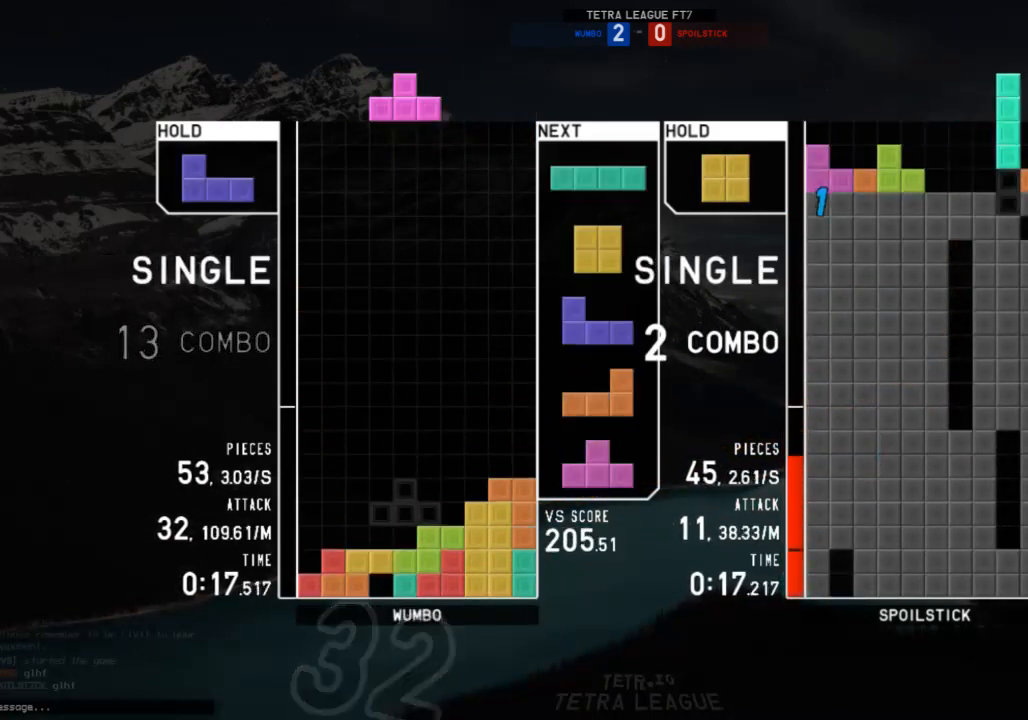
{"keys": ["left", "up"], "events": [[133, "left", "down"], [400, "up", "down"], [433, "up", "up"], [467, "up", "down"]]}
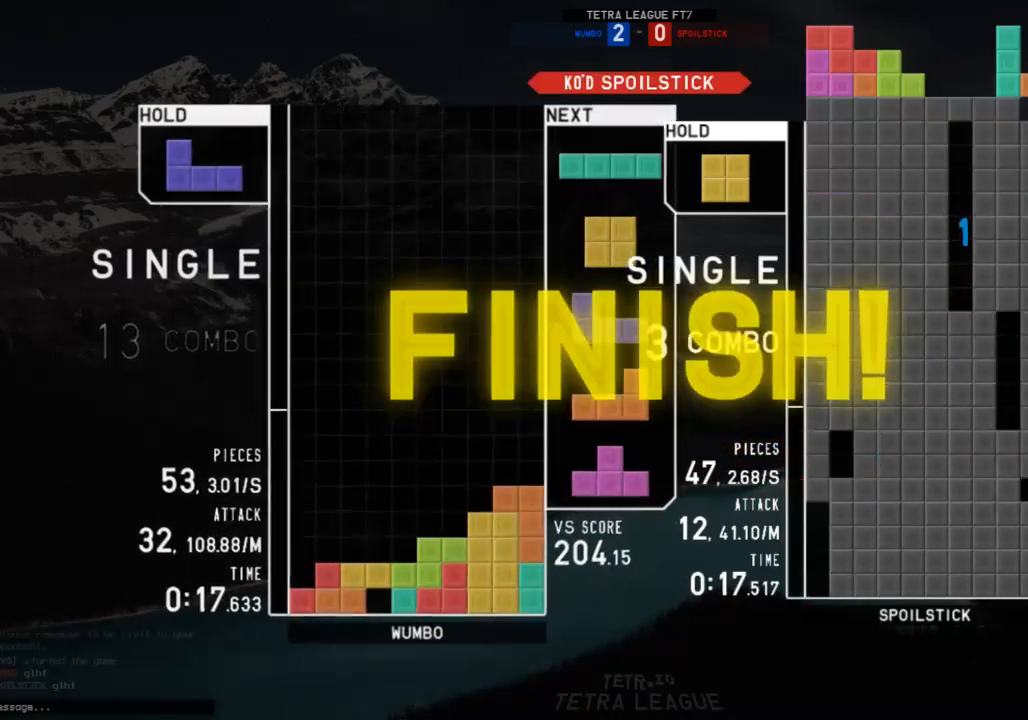
{"keys": [], "events": [[33, "left", "up"], [67, "up", "up"]]}